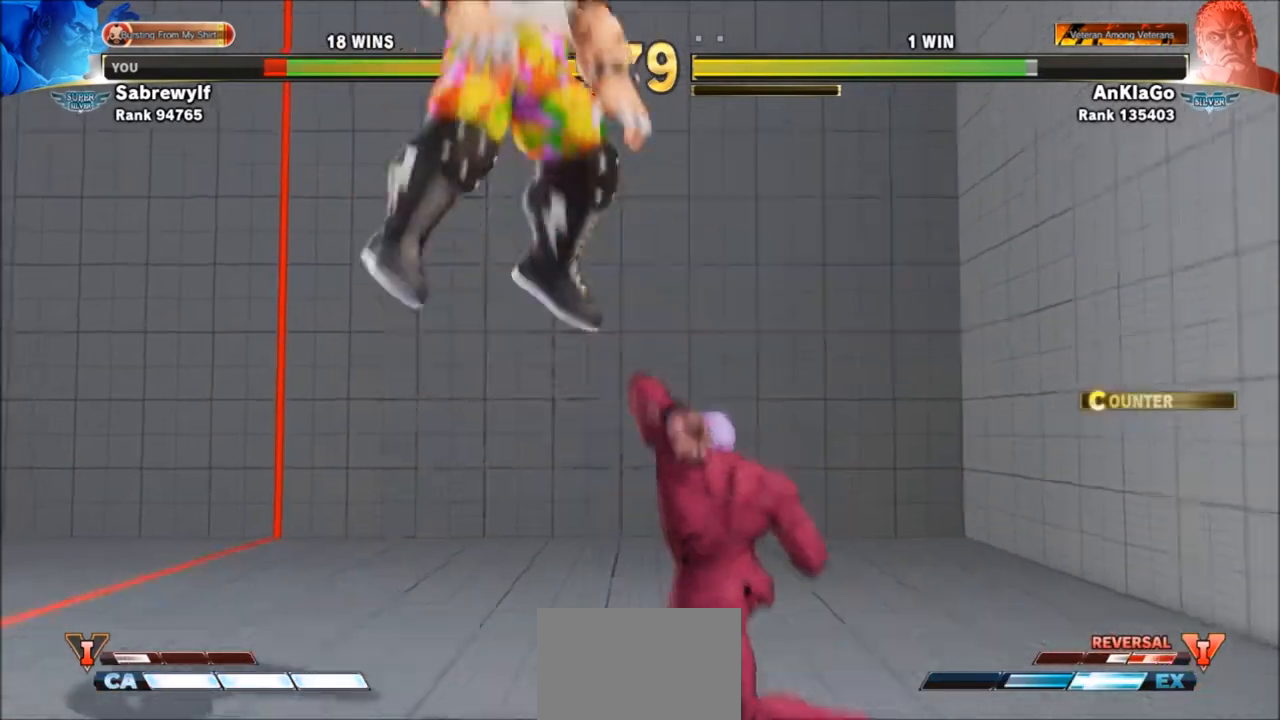
Gameplay with a controller (arcade stick); each line is a JSON object with the inputs held at the frame after it. "events" lists button and stick changes between this image and that frame as [ms after this image, input, new state], when the widget could be followed in between. Not read: L3 R3.
{"buttons": [], "left_stick": "down-left", "events": [[33, "TRIANGLE", "up"], [234, "SQUARE", "down"], [234, "TRIANGLE", "down"], [234, "left_stick", "center"], [300, "SQUARE", "up"], [300, "TRIANGLE", "up"], [400, "left_stick", "down-left"]]}
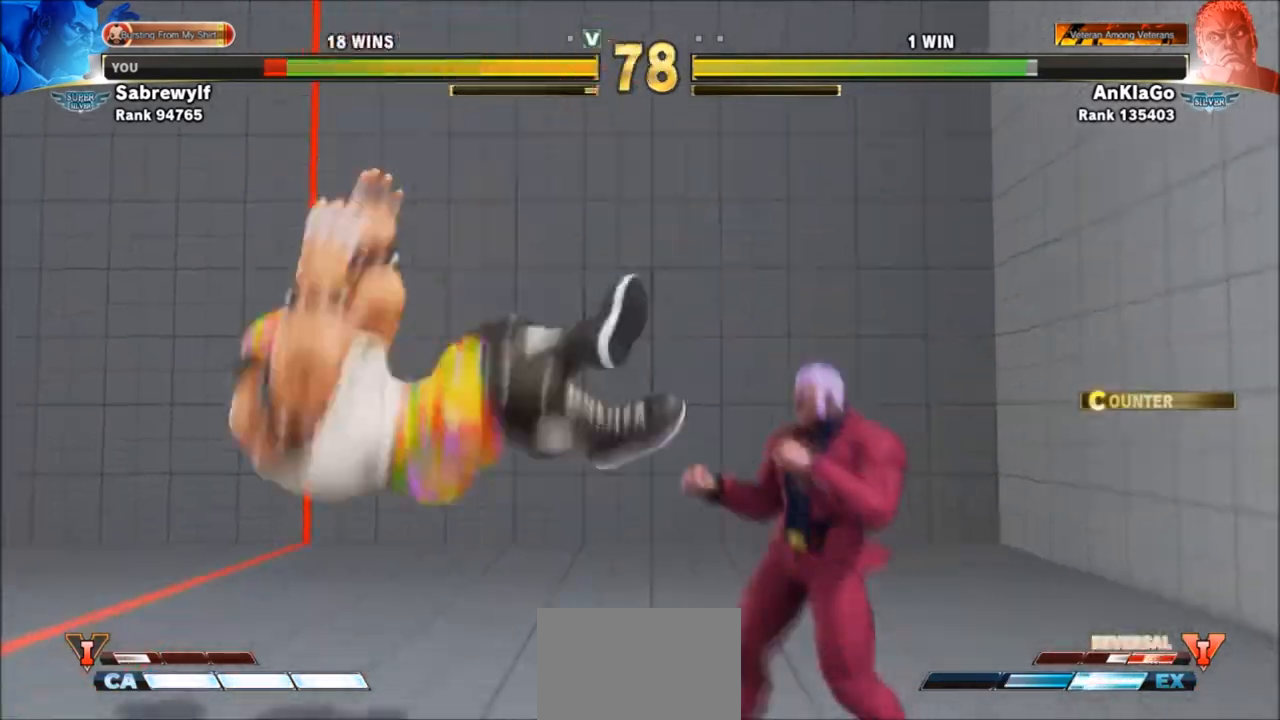
{"buttons": [], "left_stick": "left", "events": [[467, "left_stick", "left"]]}
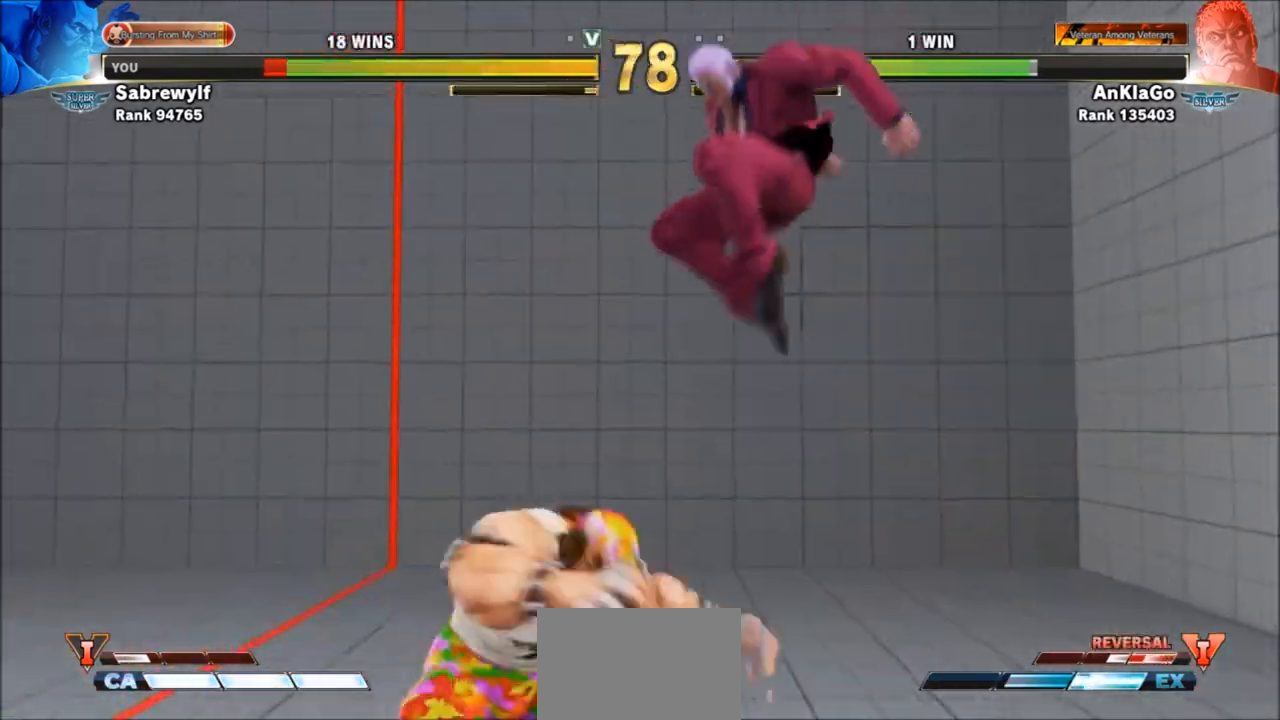
{"buttons": [], "left_stick": "right", "events": [[200, "CIRCLE", "down"], [200, "CROSS", "down"], [200, "R2", "down"], [200, "left_stick", "right"], [267, "CIRCLE", "up"], [267, "CROSS", "up"], [267, "R2", "up"], [334, "R2", "down"], [434, "CIRCLE", "down"], [434, "CROSS", "down"], [501, "CIRCLE", "up"], [501, "CROSS", "up"], [501, "R2", "up"]]}
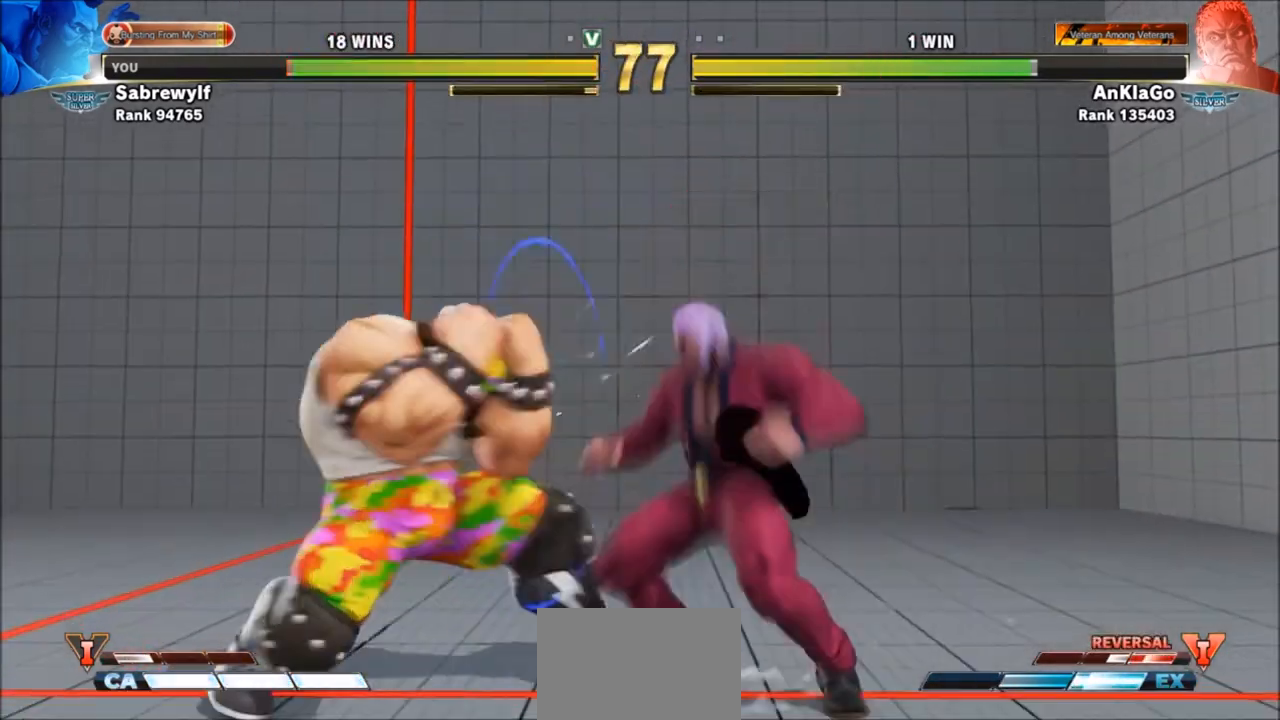
{"buttons": [], "left_stick": "down-left", "events": [[66, "CIRCLE", "down"], [66, "CROSS", "down"], [66, "R2", "down"], [166, "CIRCLE", "up"], [166, "CROSS", "up"], [200, "R2", "up"], [300, "left_stick", "down-left"]]}
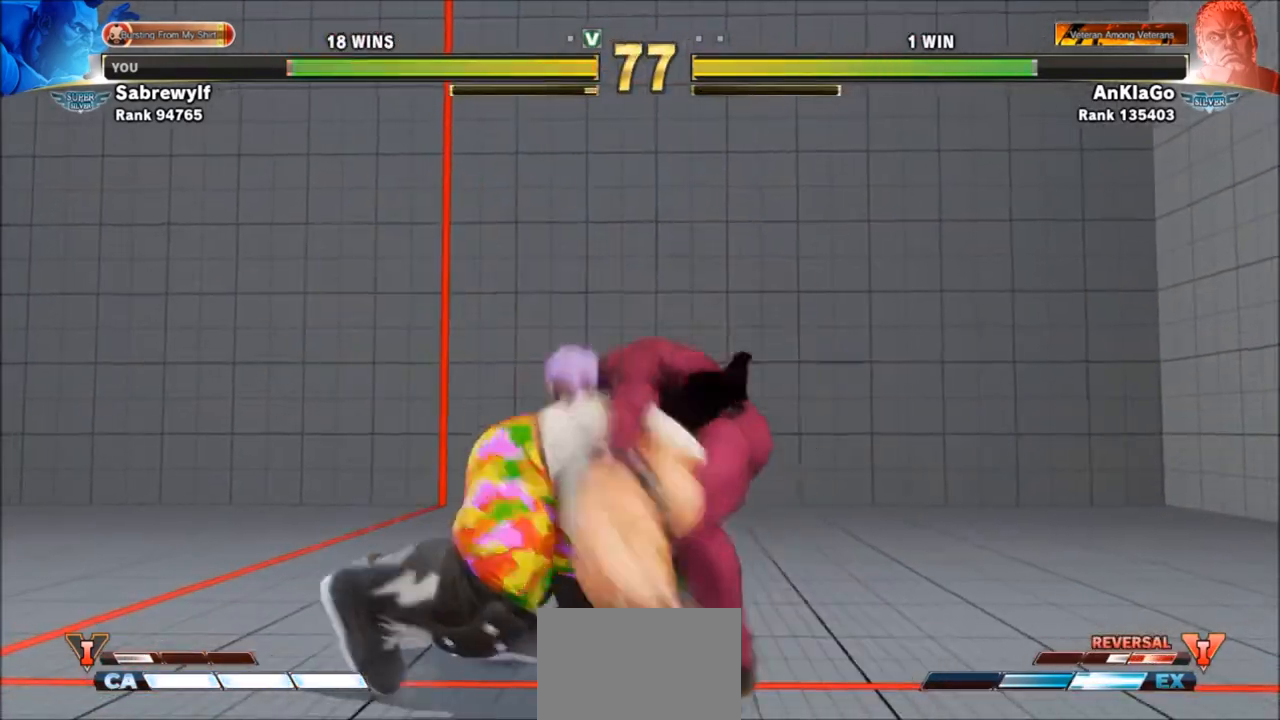
{"buttons": [], "left_stick": "center", "events": [[300, "left_stick", "center"]]}
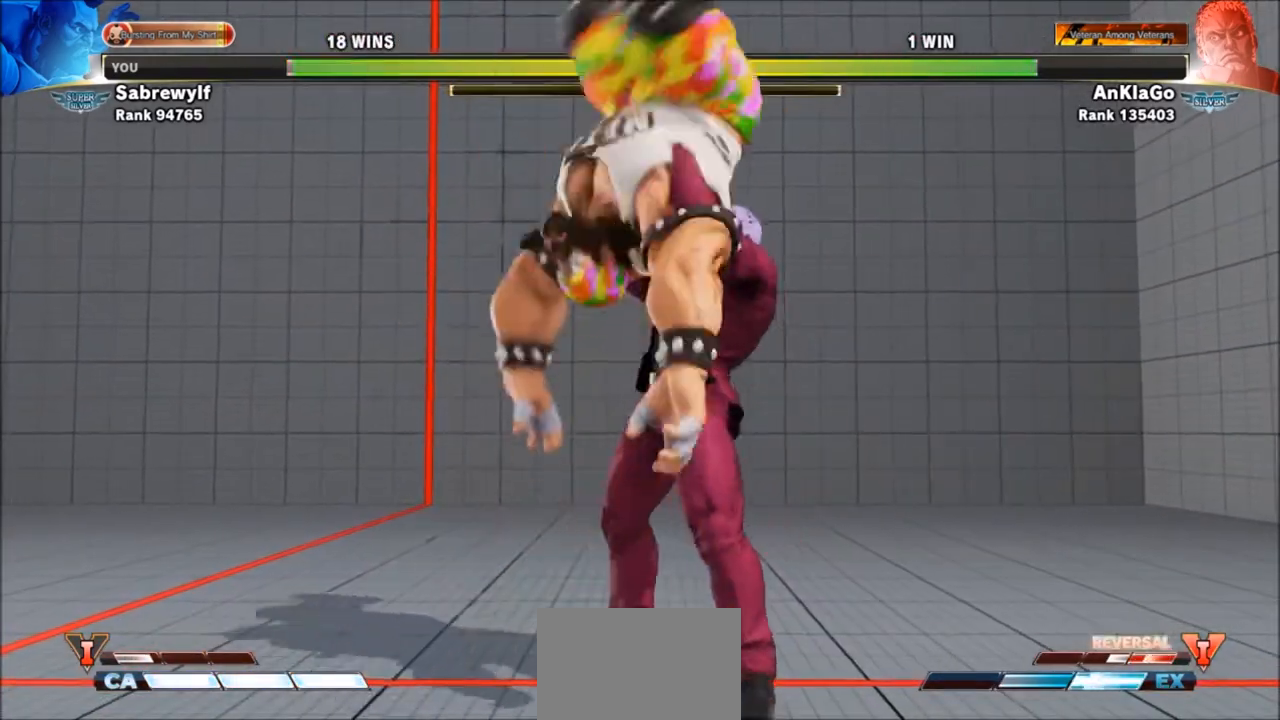
{"buttons": [], "left_stick": "up-right", "events": [[134, "SQUARE", "down"], [134, "TRIANGLE", "down"], [167, "TRIANGLE", "up"], [201, "SQUARE", "up"], [267, "SQUARE", "down"], [267, "TRIANGLE", "down"], [334, "SQUARE", "up"], [334, "TRIANGLE", "up"], [434, "left_stick", "up-right"]]}
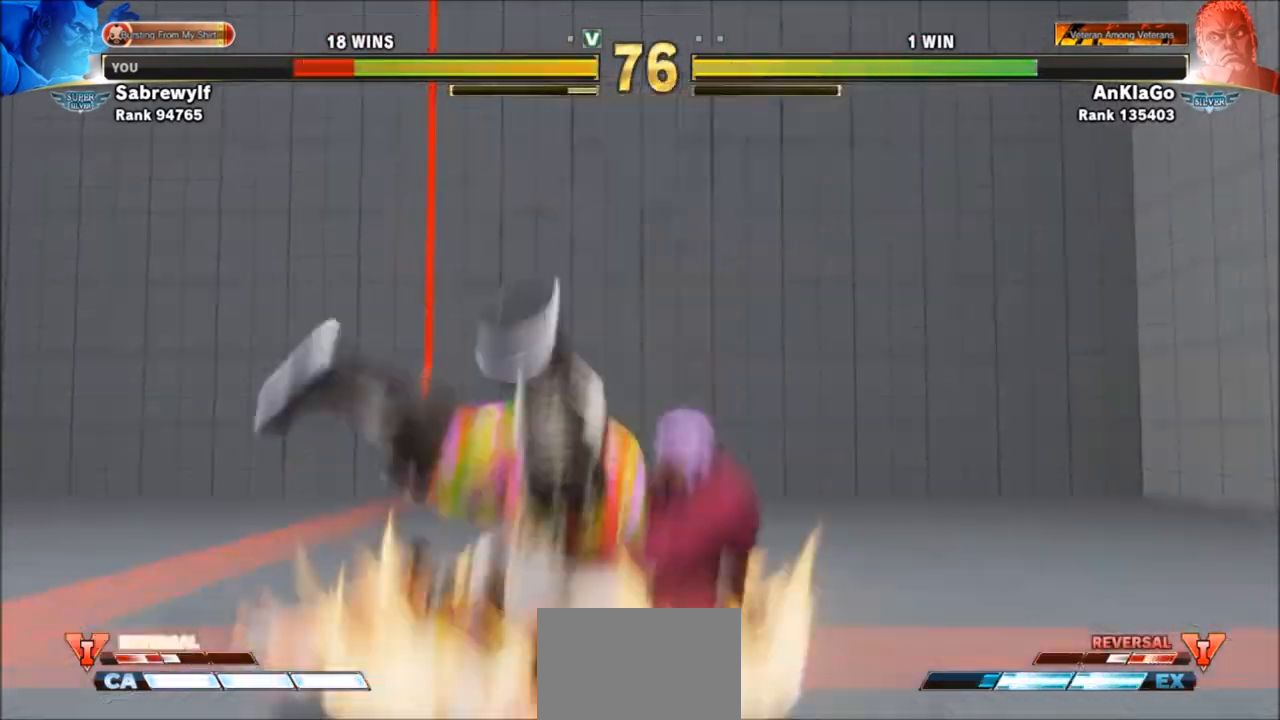
{"buttons": [], "left_stick": "down-right", "events": [[67, "left_stick", "down-right"], [133, "left_stick", "down-left"], [234, "left_stick", "up-left"], [300, "left_stick", "up-right"], [434, "left_stick", "down-right"]]}
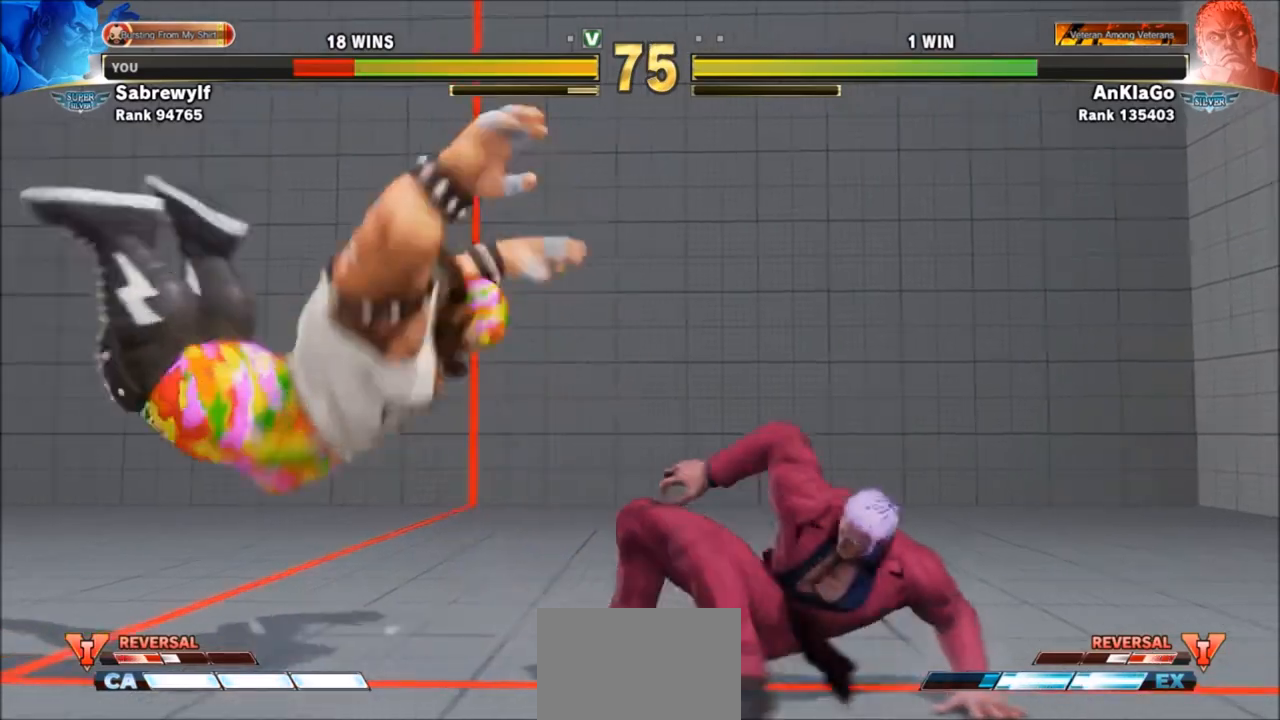
{"buttons": [], "left_stick": "down-left", "events": [[33, "left_stick", "down-left"], [133, "left_stick", "up-right"], [300, "left_stick", "down-left"]]}
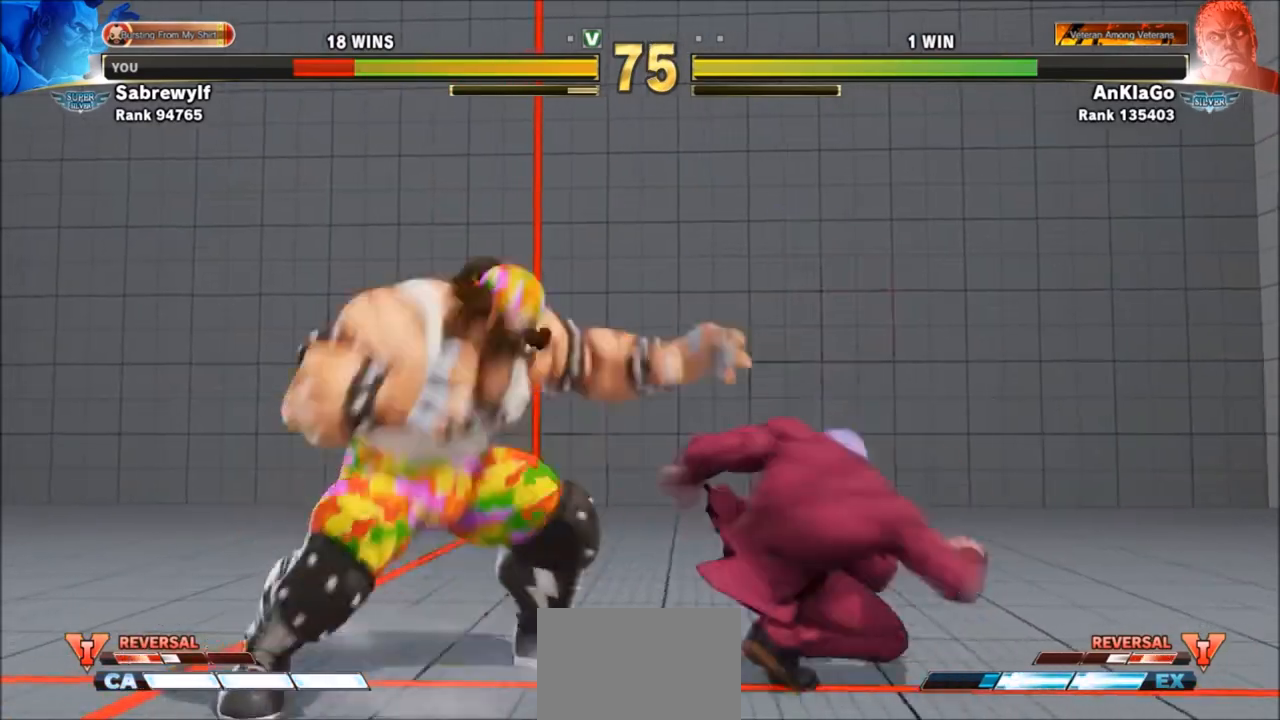
{"buttons": [], "left_stick": "down-left", "events": [[400, "SQUARE", "down"], [500, "SQUARE", "up"]]}
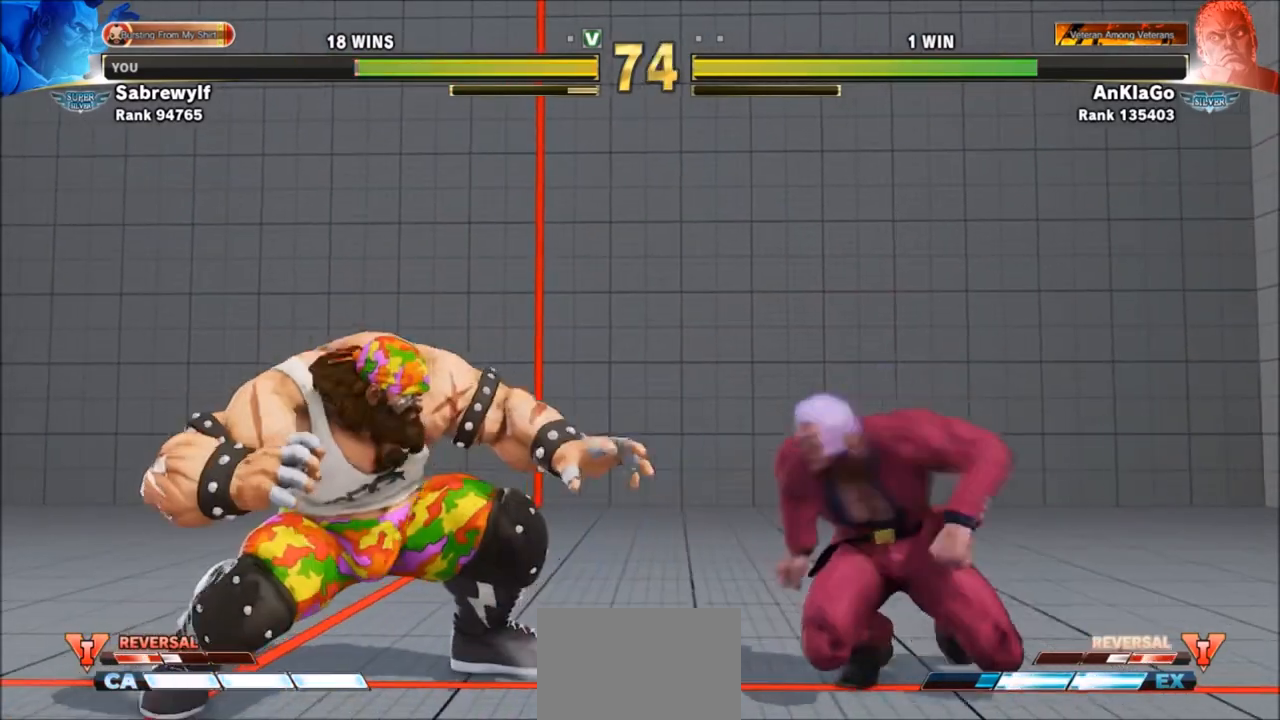
{"buttons": ["R1"], "left_stick": "center", "events": [[167, "R1", "down"], [167, "left_stick", "center"]]}
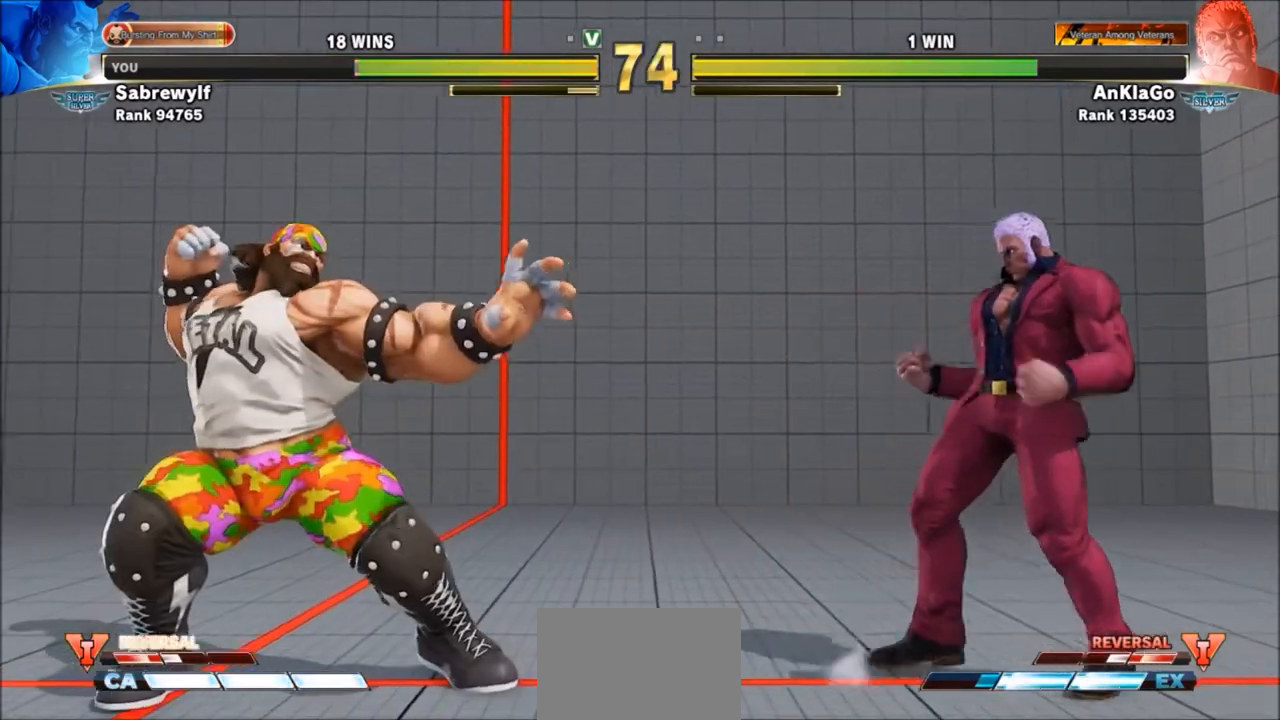
{"buttons": ["R1"], "left_stick": "center", "events": []}
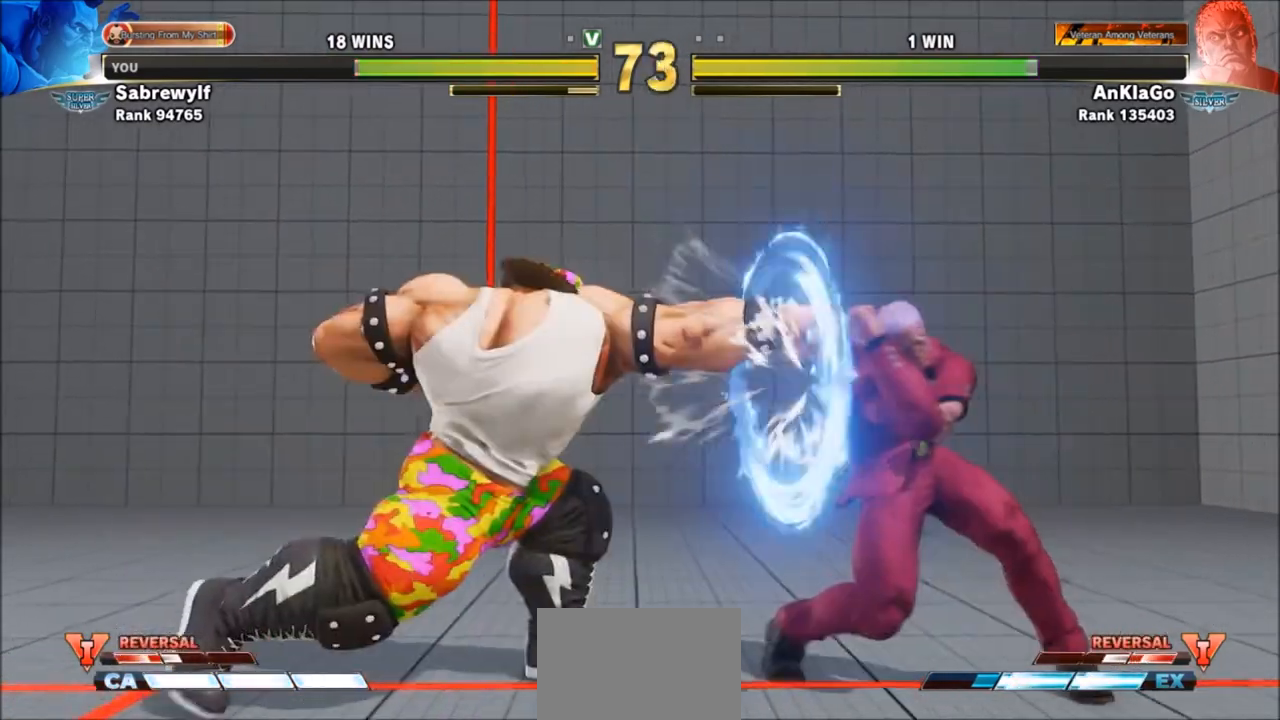
{"buttons": [], "left_stick": "right", "events": [[233, "R1", "up"], [400, "left_stick", "right"]]}
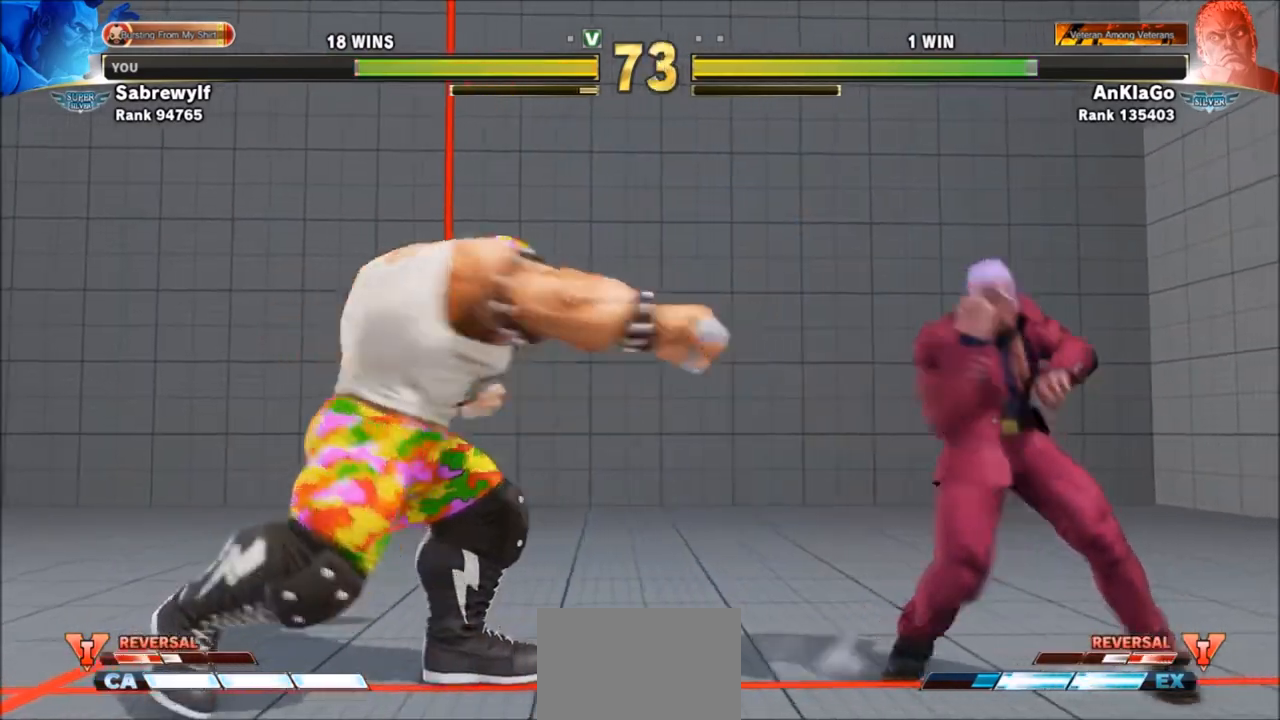
{"buttons": [], "left_stick": "down-left", "events": [[234, "left_stick", "down-left"]]}
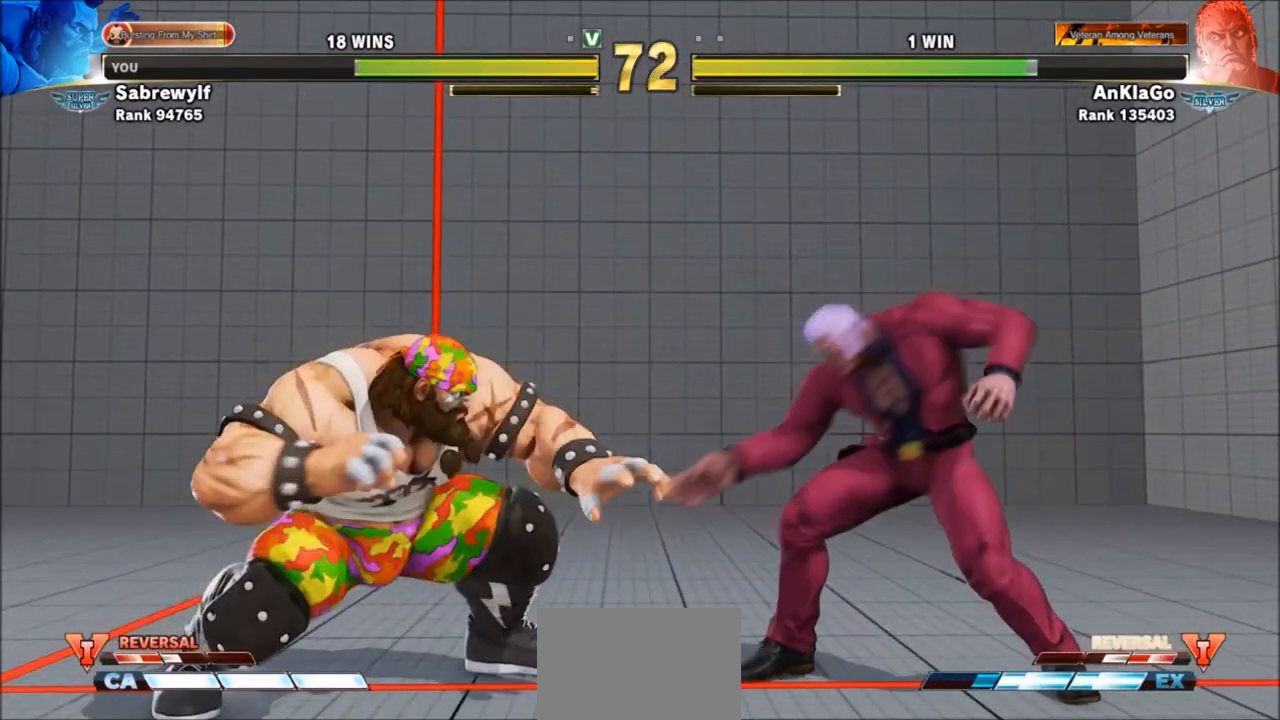
{"buttons": [], "left_stick": "up-right", "events": [[133, "left_stick", "right"], [367, "left_stick", "up-right"]]}
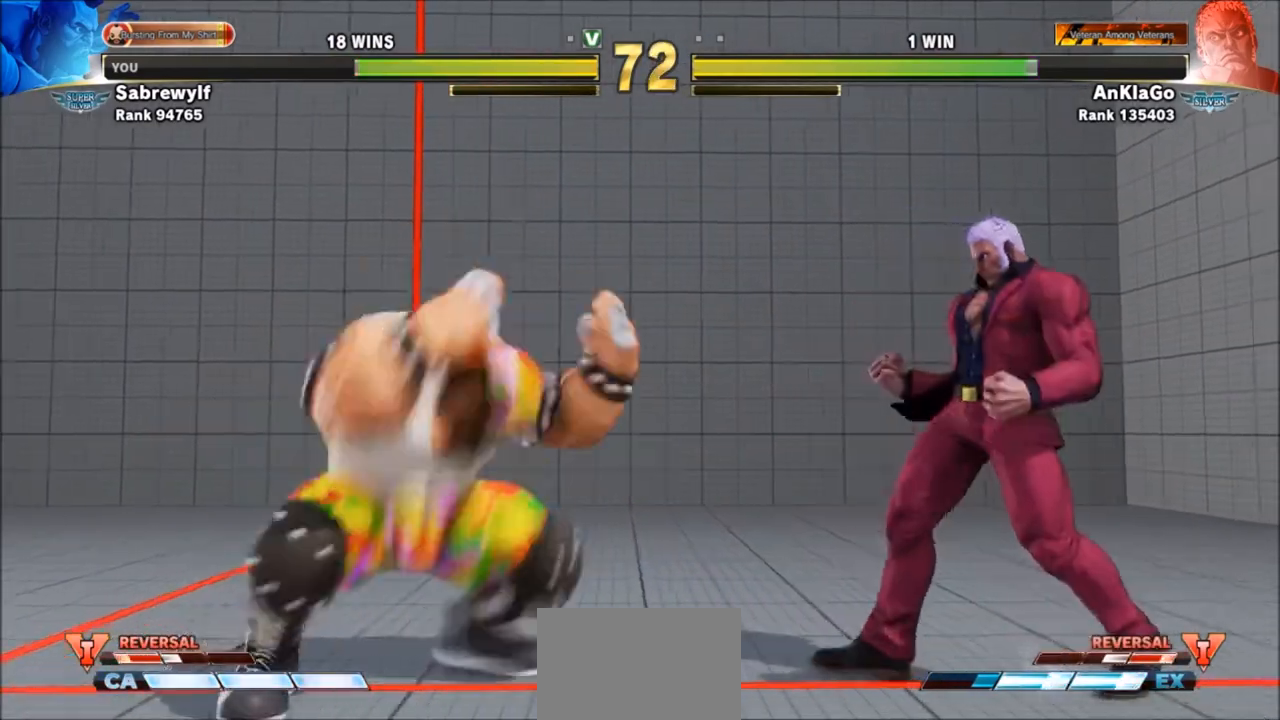
{"buttons": ["R2"], "left_stick": "down-left", "events": [[100, "left_stick", "down-left"], [300, "R2", "down"], [400, "R2", "up"], [501, "R2", "down"]]}
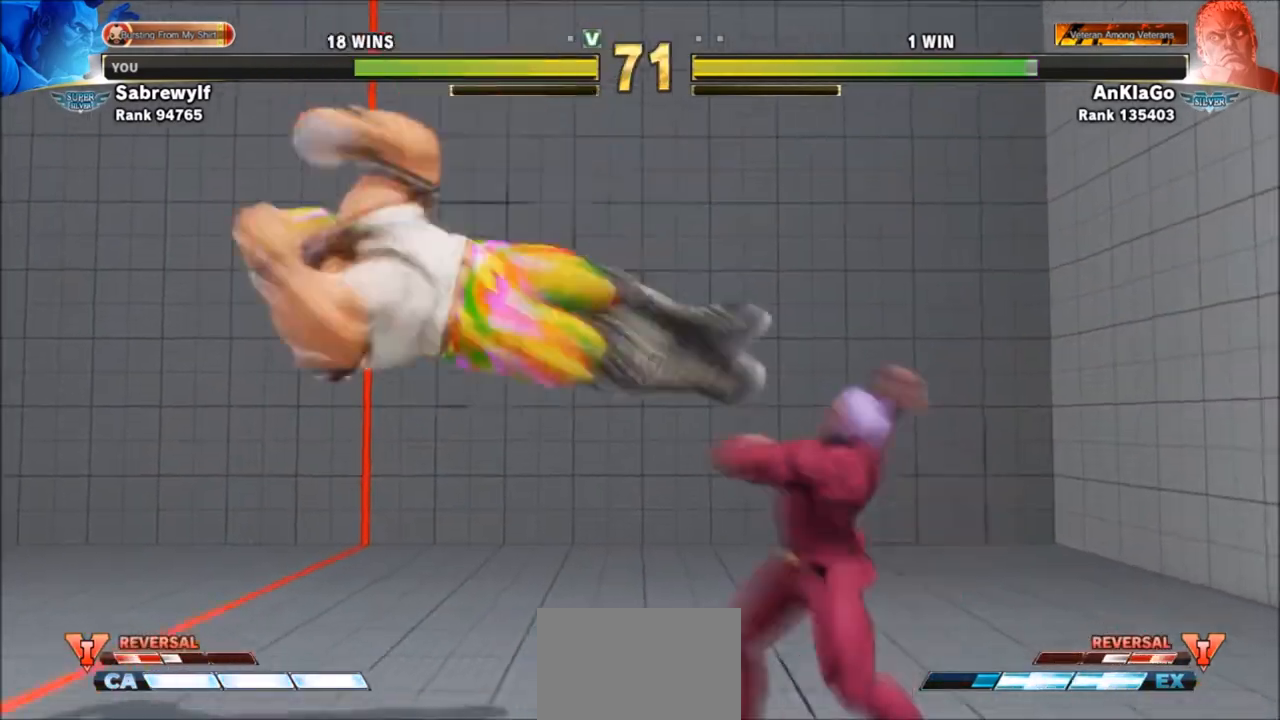
{"buttons": ["R2"], "left_stick": "down-left", "events": [[66, "R2", "up"], [133, "R2", "down"], [266, "R2", "up"], [367, "R2", "down"], [433, "R2", "up"], [500, "R2", "down"]]}
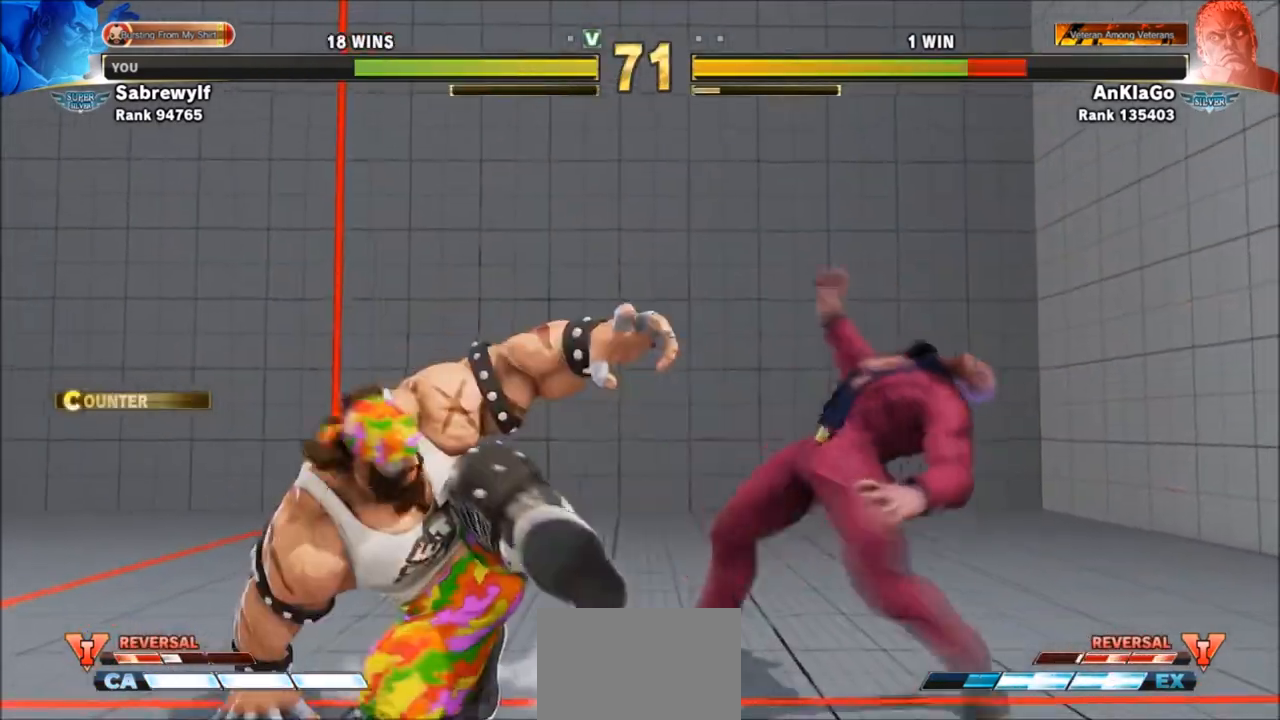
{"buttons": [], "left_stick": "center", "events": [[67, "R2", "up"], [133, "R2", "down"], [234, "R2", "up"], [367, "left_stick", "center"]]}
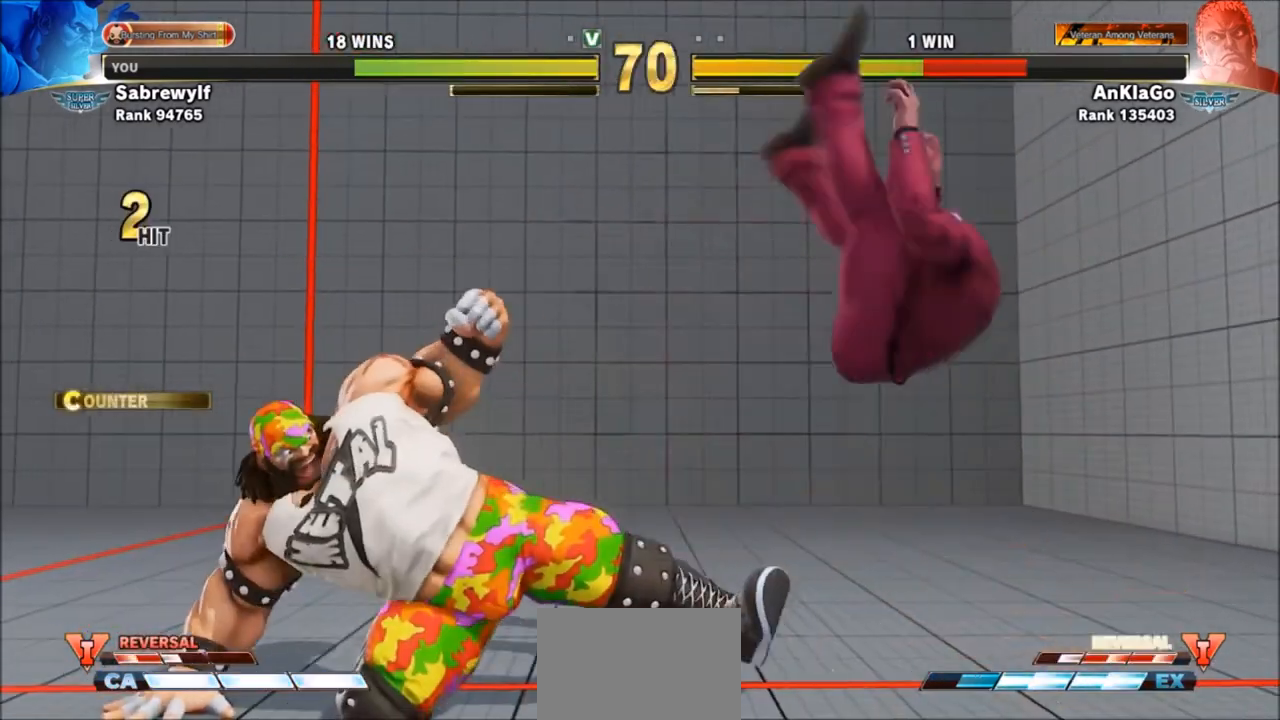
{"buttons": [], "left_stick": "right", "events": [[34, "left_stick", "right"]]}
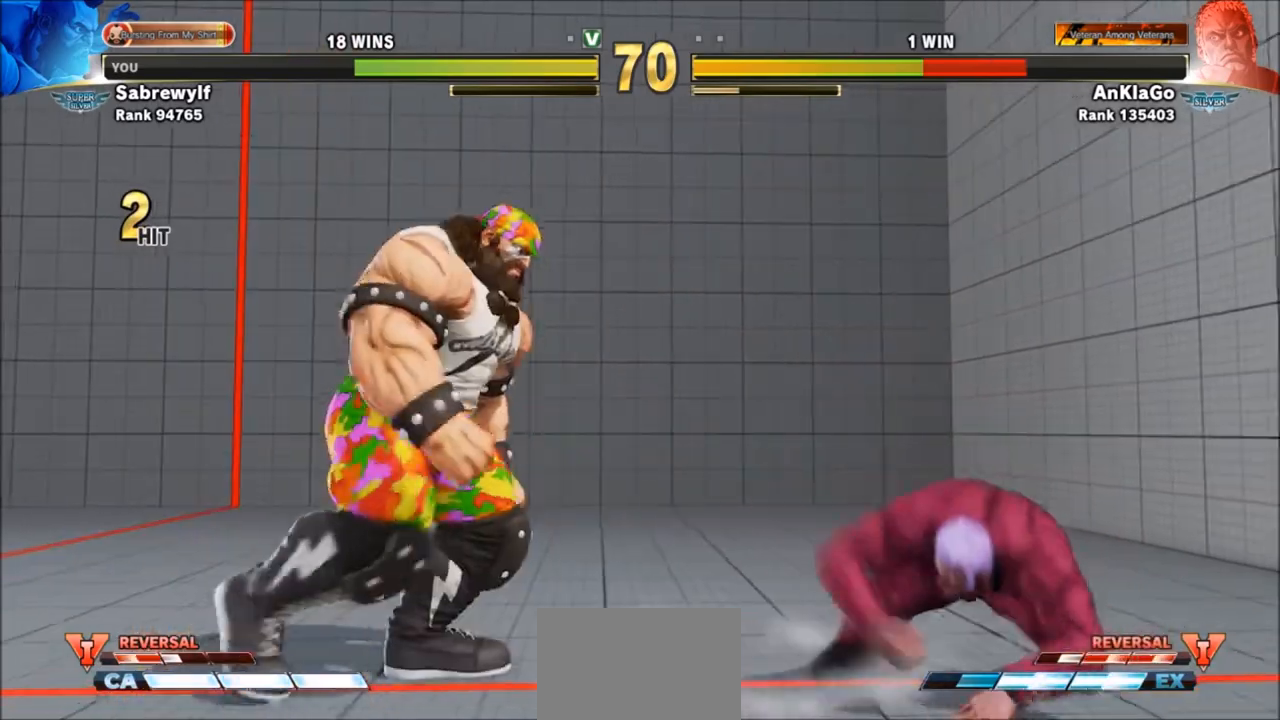
{"buttons": [], "left_stick": "down-left", "events": [[334, "left_stick", "down-left"], [400, "SQUARE", "down"], [501, "SQUARE", "up"]]}
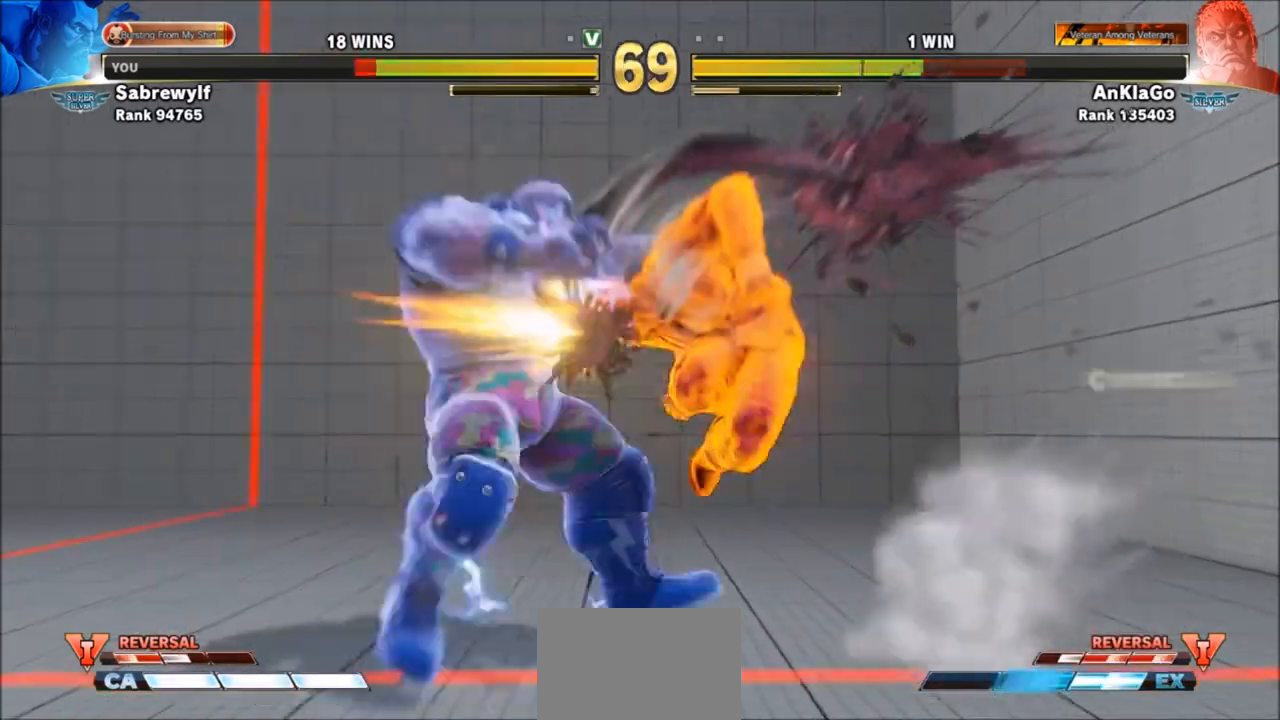
{"buttons": [], "left_stick": "center", "events": [[433, "SQUARE", "down"], [433, "TRIANGLE", "down"], [467, "left_stick", "center"], [500, "SQUARE", "up"], [500, "TRIANGLE", "up"]]}
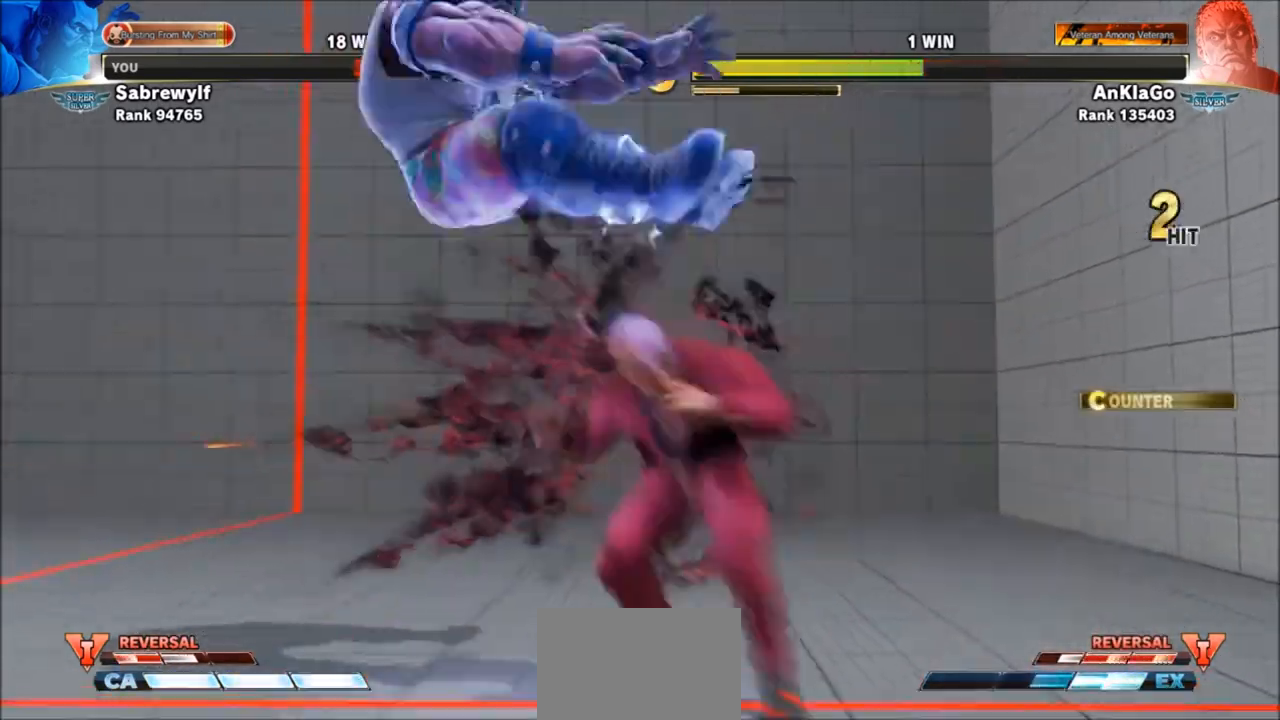
{"buttons": [], "left_stick": "down-left", "events": [[67, "SQUARE", "down"], [67, "TRIANGLE", "down"], [133, "SQUARE", "up"], [133, "TRIANGLE", "up"], [167, "left_stick", "down-left"]]}
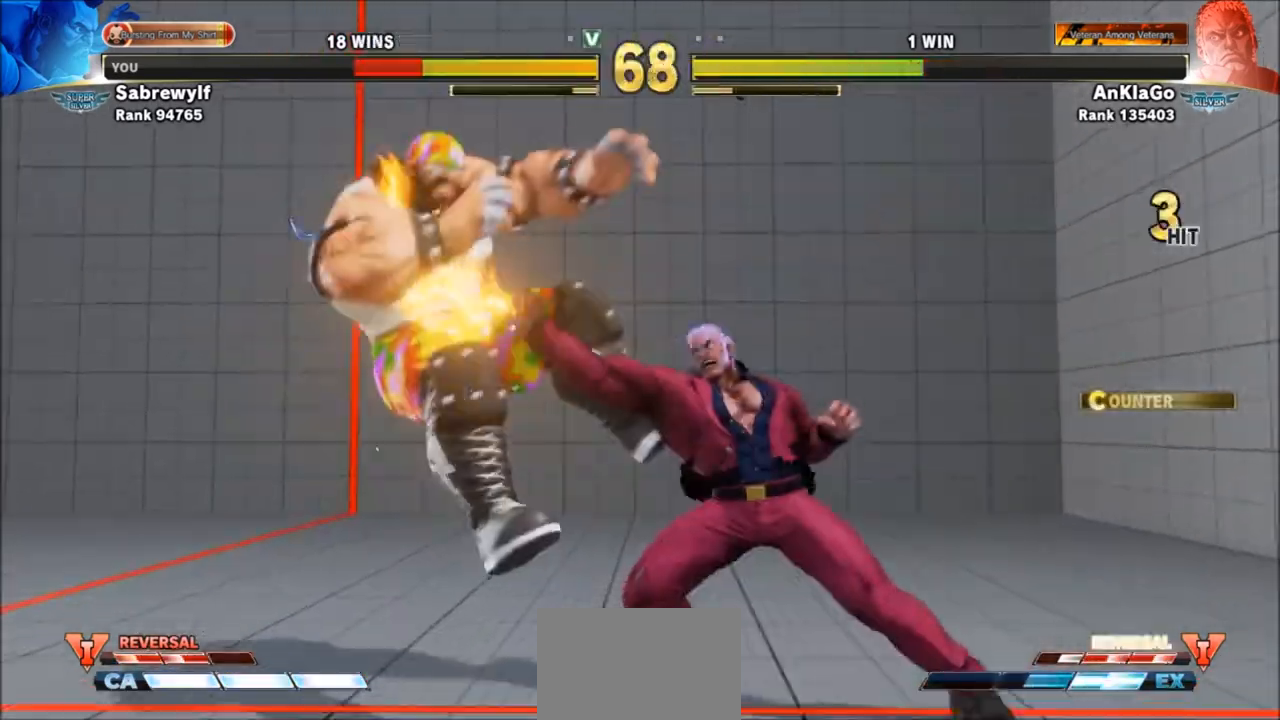
{"buttons": [], "left_stick": "down-left", "events": []}
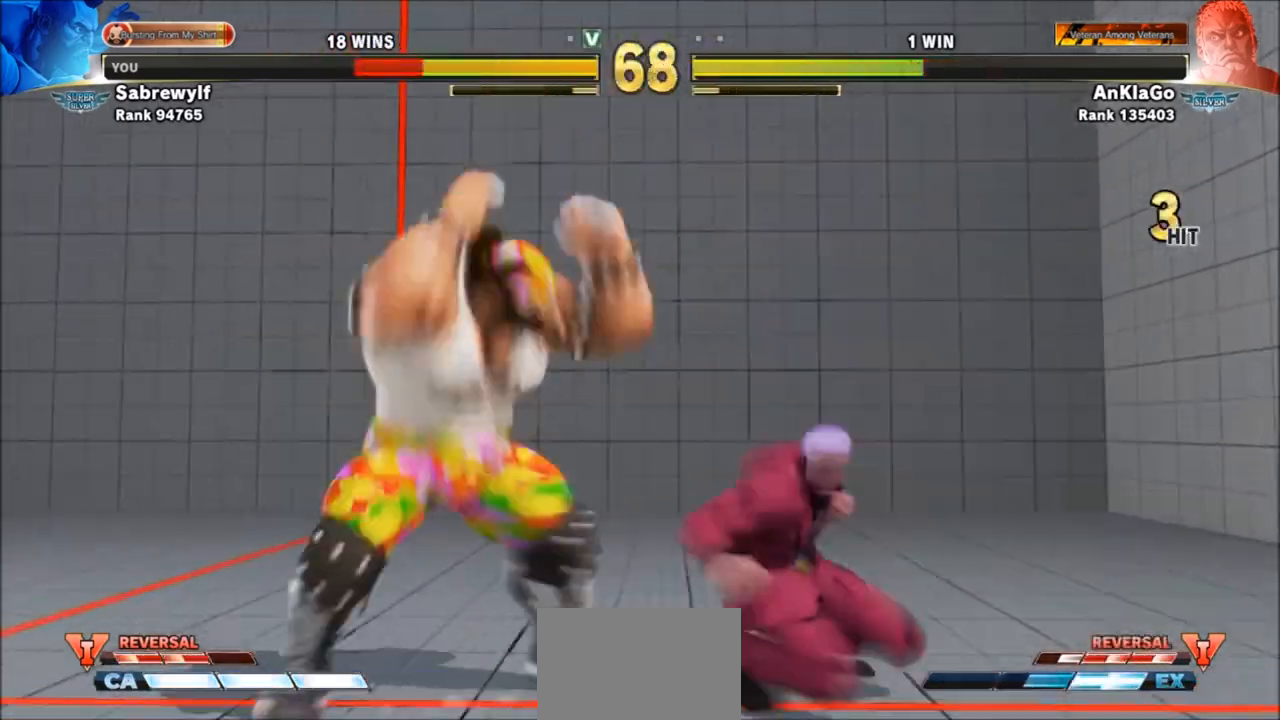
{"buttons": ["SQUARE"], "left_stick": "down-left", "events": [[167, "SQUARE", "down"], [234, "SQUARE", "up"], [467, "SQUARE", "down"]]}
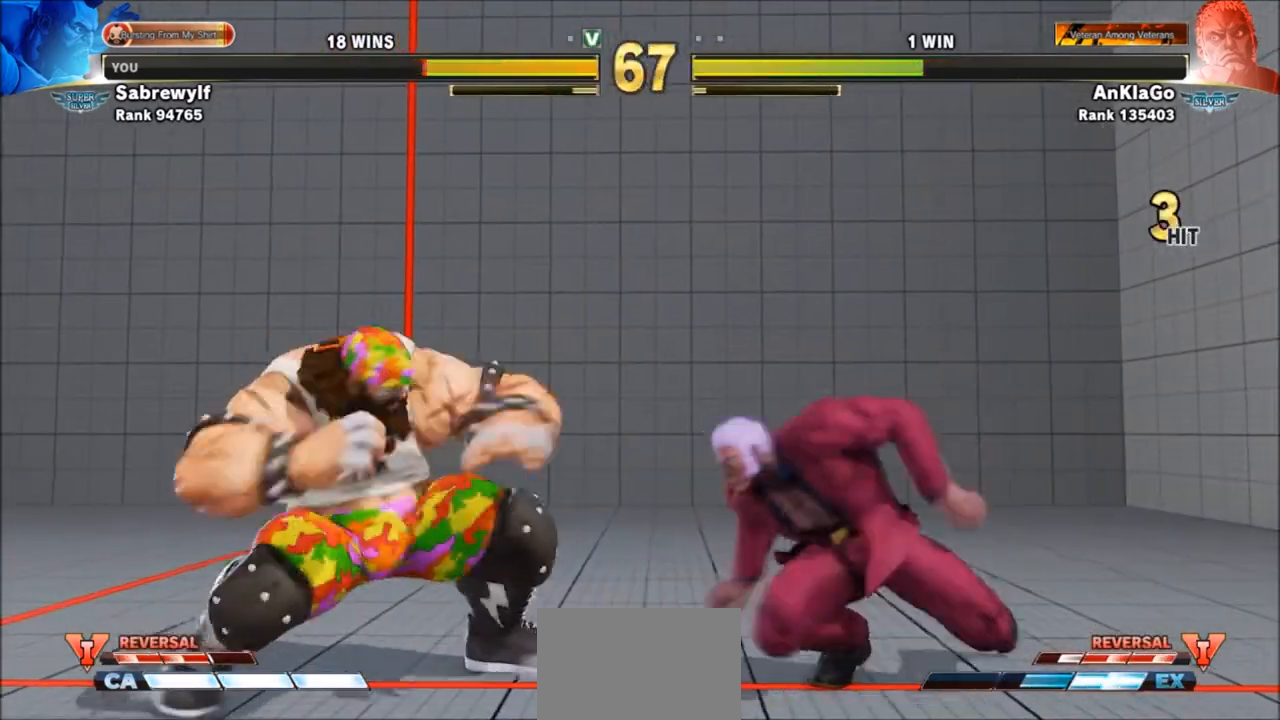
{"buttons": ["R1"], "left_stick": "center", "events": [[33, "SQUARE", "up"], [100, "SQUARE", "down"], [200, "SQUARE", "up"], [266, "left_stick", "center"], [333, "R1", "down"]]}